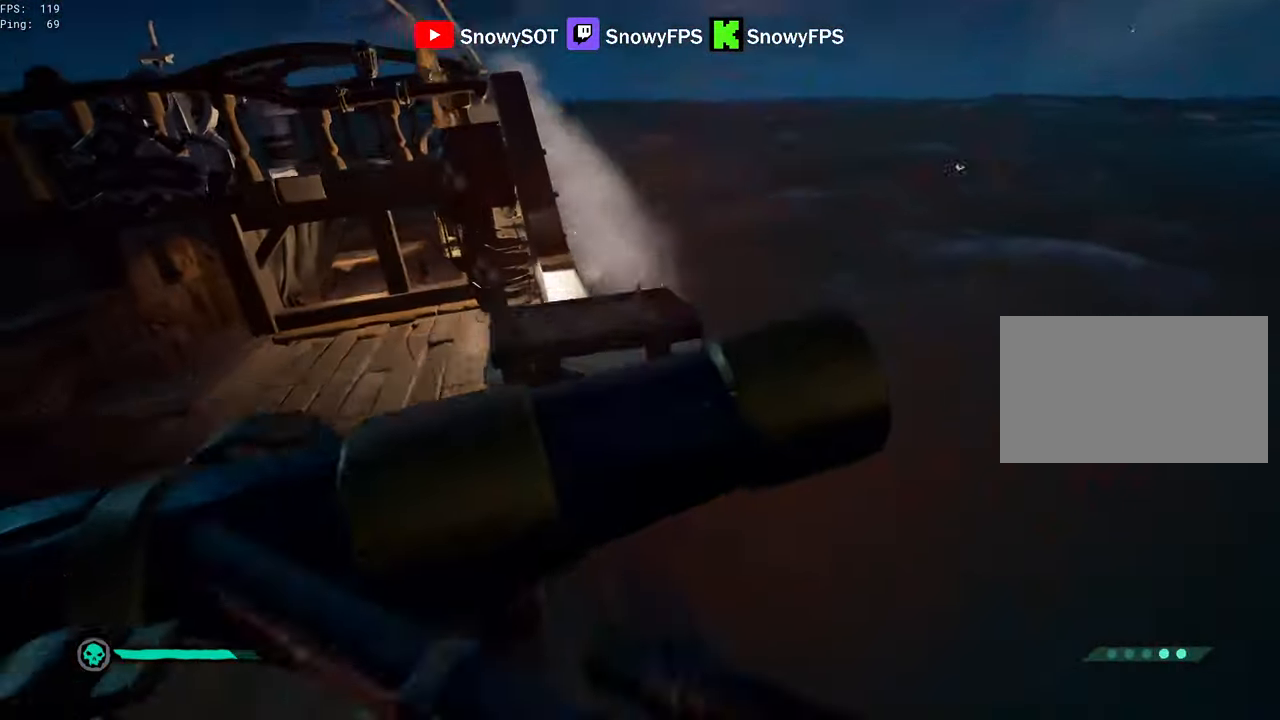
Gameplay with keyboard and mouse; each line is a JSON object with the keys and mouse buttons held at the frame after it. "events" lists presses ("down") and releases ("up") of "1", "2", "3", "4", "5", "a", "alt", "c", "caps_lock", "ctrl", "d", "e", "f", "g", "q", "r", "s", "shift", "space", "t", "tab", "v", "w", "x", "z", "mouse_left", "mouse_wheel" and "mouse_right" between this image and that frame as [ms after this image, input, new state], when the widget could be followed in between. "mouse_left", "mouse_wheel", "mouse_right" = the "left", "wheel", "right" buttons of the "mouse" list. No other keys are recorded. "wheel" means that the mouse wheel is clicked or scrolled. "mouse_move" is the direction in which the mouse moves at that frame (one of eight, or "still"), when it could be read.
{"keys": ["a"], "mouse": [], "mouse_move": "still", "events": [[67, "mouse_right", "down"], [117, "space", "up"], [217, "mouse_right", "up"], [250, "mouse_right", "down"], [400, "a", "down"], [400, "mouse_right", "up"]]}
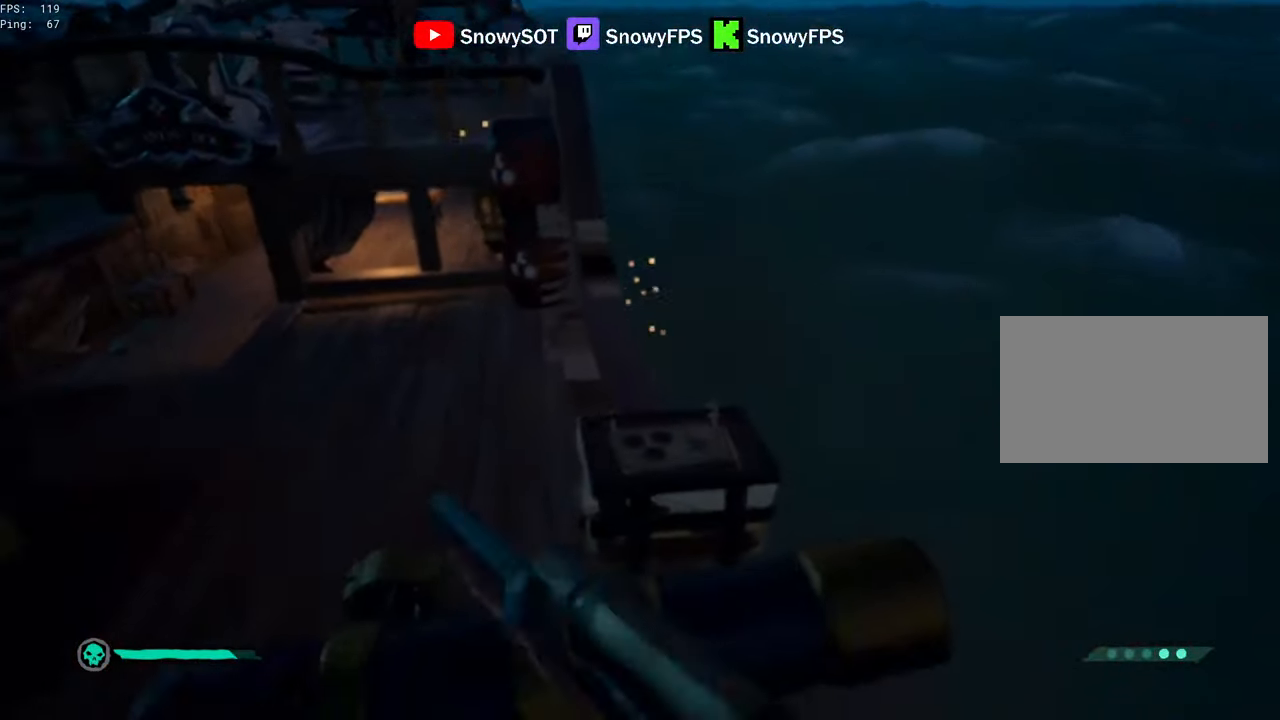
{"keys": [], "mouse": [], "mouse_move": "still", "events": [[233, "a", "up"], [233, "f", "down"], [267, "f", "up"]]}
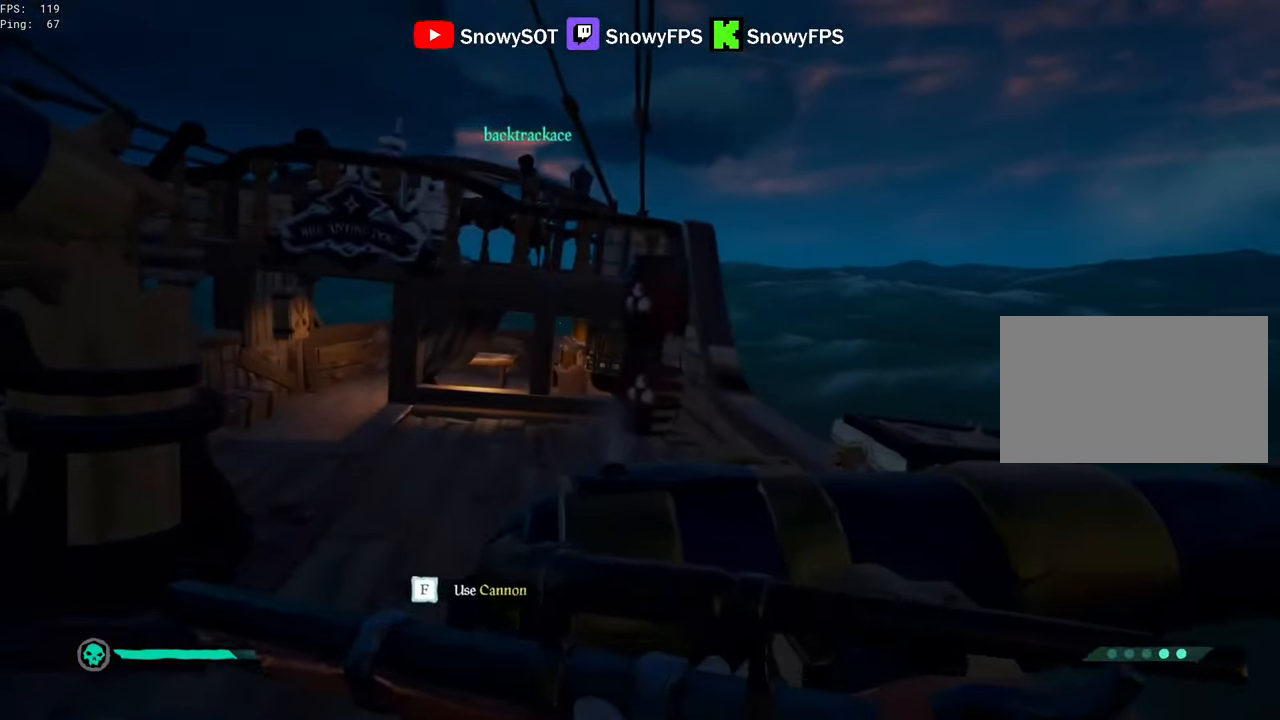
{"keys": ["a"], "mouse": [], "mouse_move": "down-left", "events": [[100, "r", "down"], [150, "r", "up"], [433, "a", "down"]]}
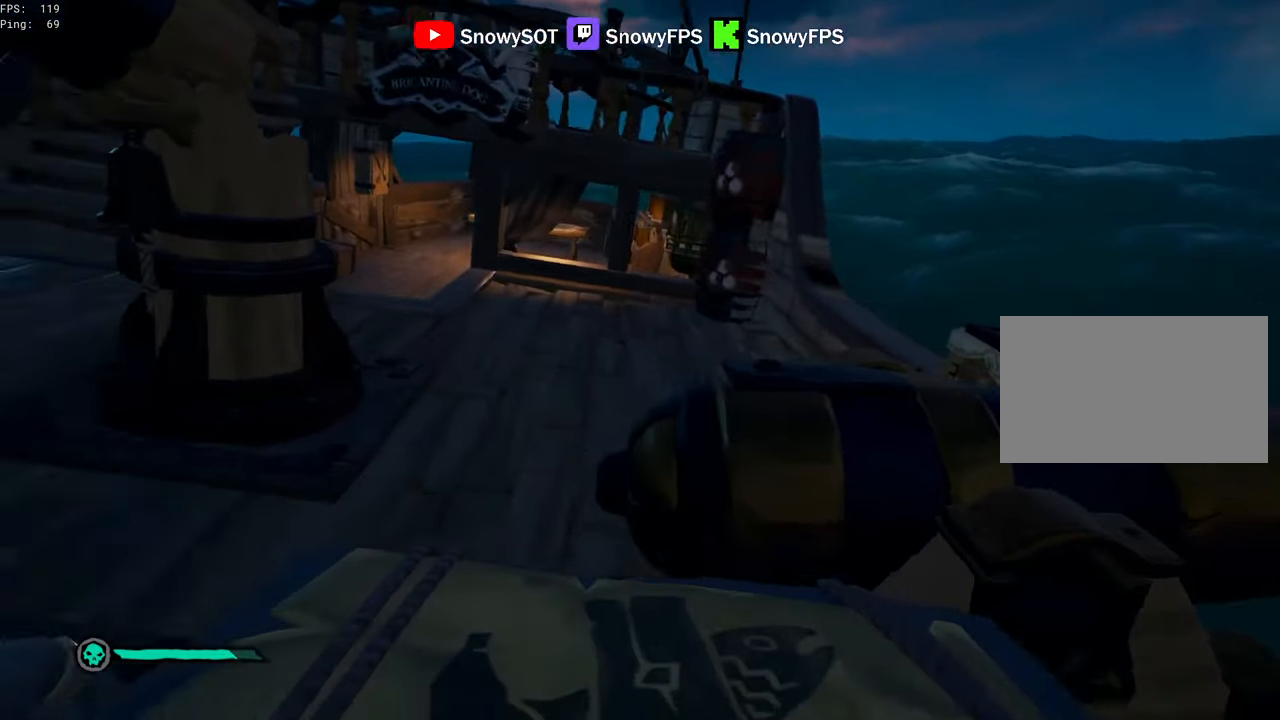
{"keys": ["r"], "mouse": [], "mouse_move": "up-right", "events": [[117, "mouse_right", "down"], [167, "a", "up"], [167, "x", "down"], [217, "mouse_right", "up"], [217, "x", "up"], [350, "r", "down"]]}
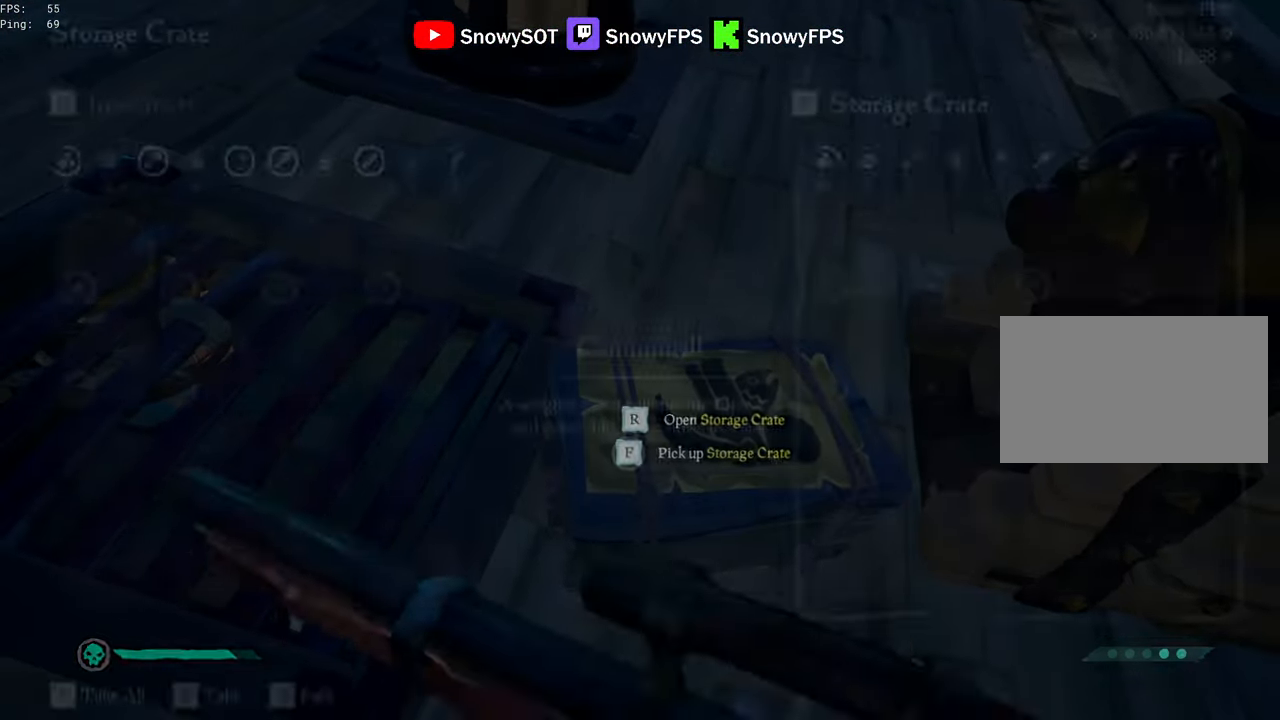
{"keys": ["a"], "mouse": ["right"], "mouse_move": "right", "events": [[33, "r", "up"], [183, "mouse_right", "down"], [317, "r", "down"], [367, "a", "down"], [367, "r", "up"]]}
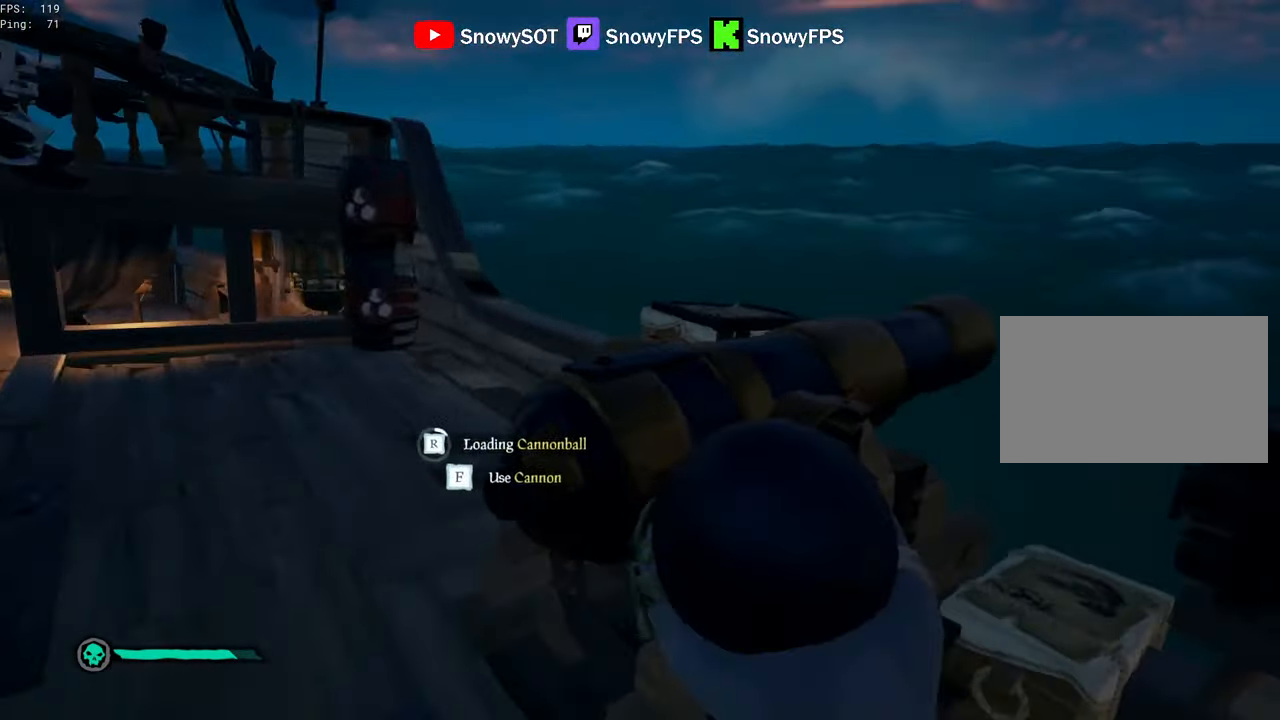
{"keys": [], "mouse": ["right"], "mouse_move": "still", "events": [[200, "a", "up"], [333, "a", "down"], [433, "a", "up"]]}
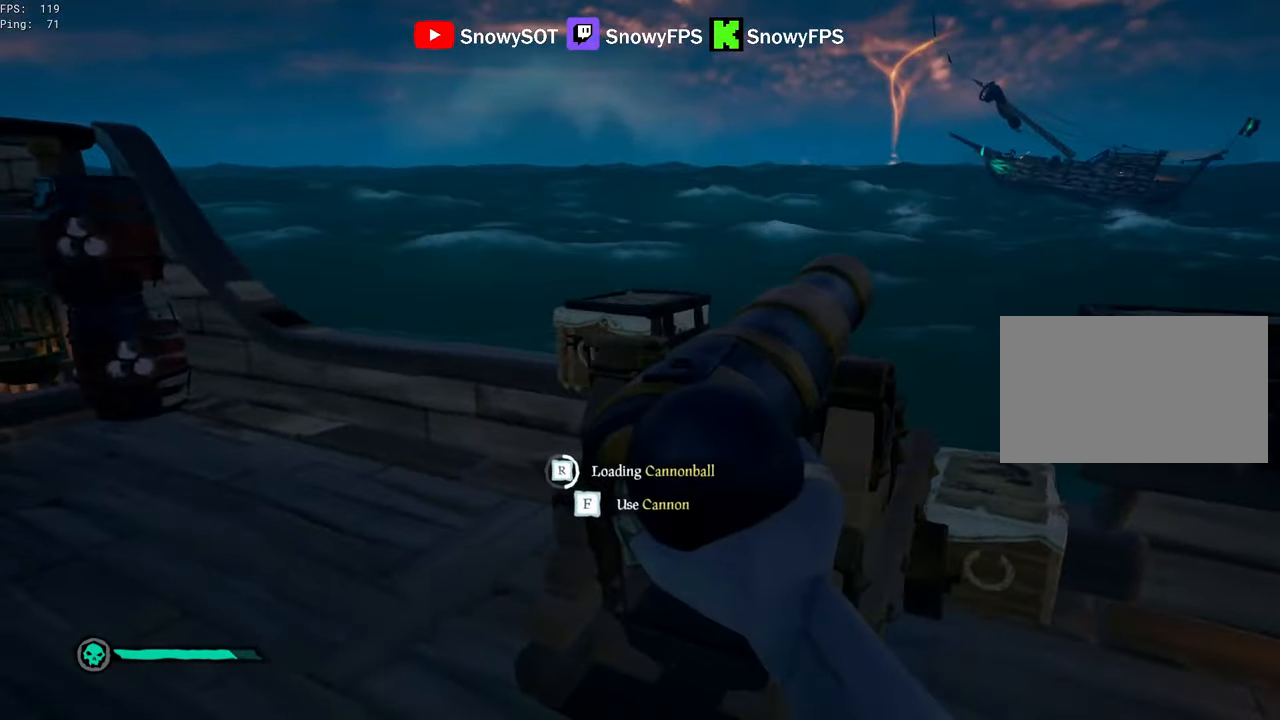
{"keys": [], "mouse": ["right"], "mouse_move": "still", "events": [[117, "w", "down"], [200, "w", "up"]]}
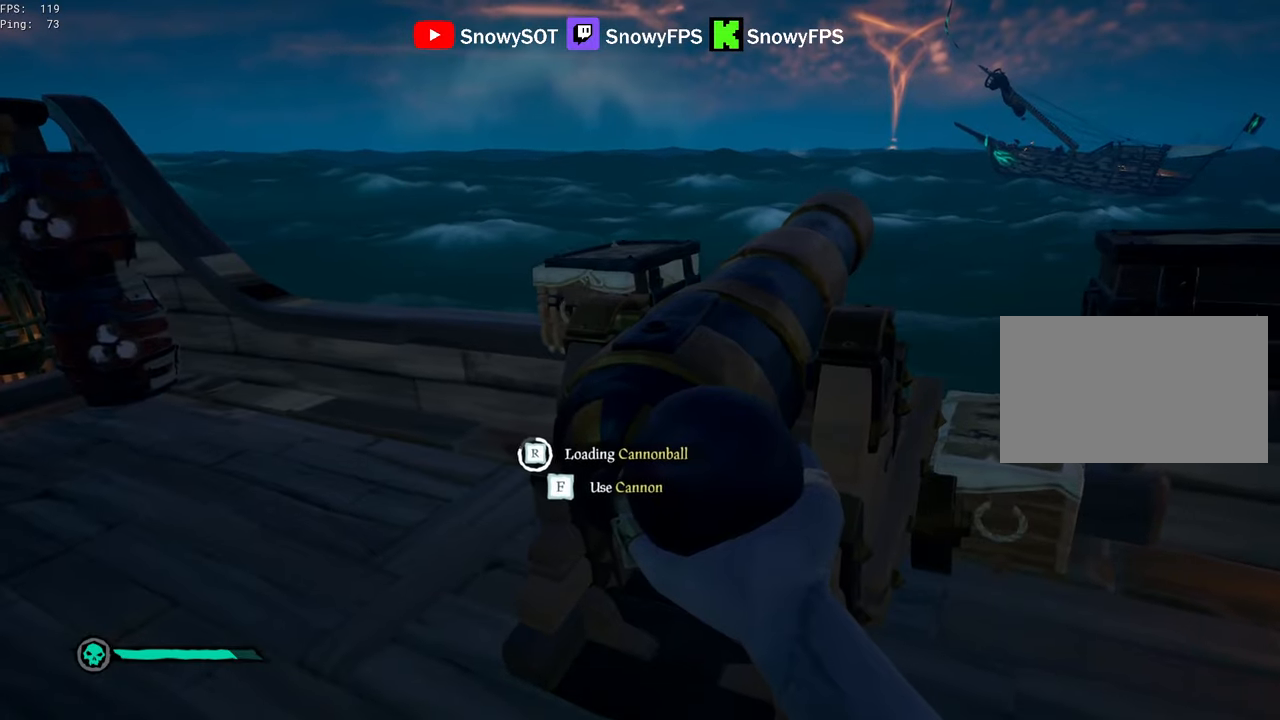
{"keys": ["f"], "mouse": ["right"], "mouse_move": "still", "events": [[500, "f", "down"]]}
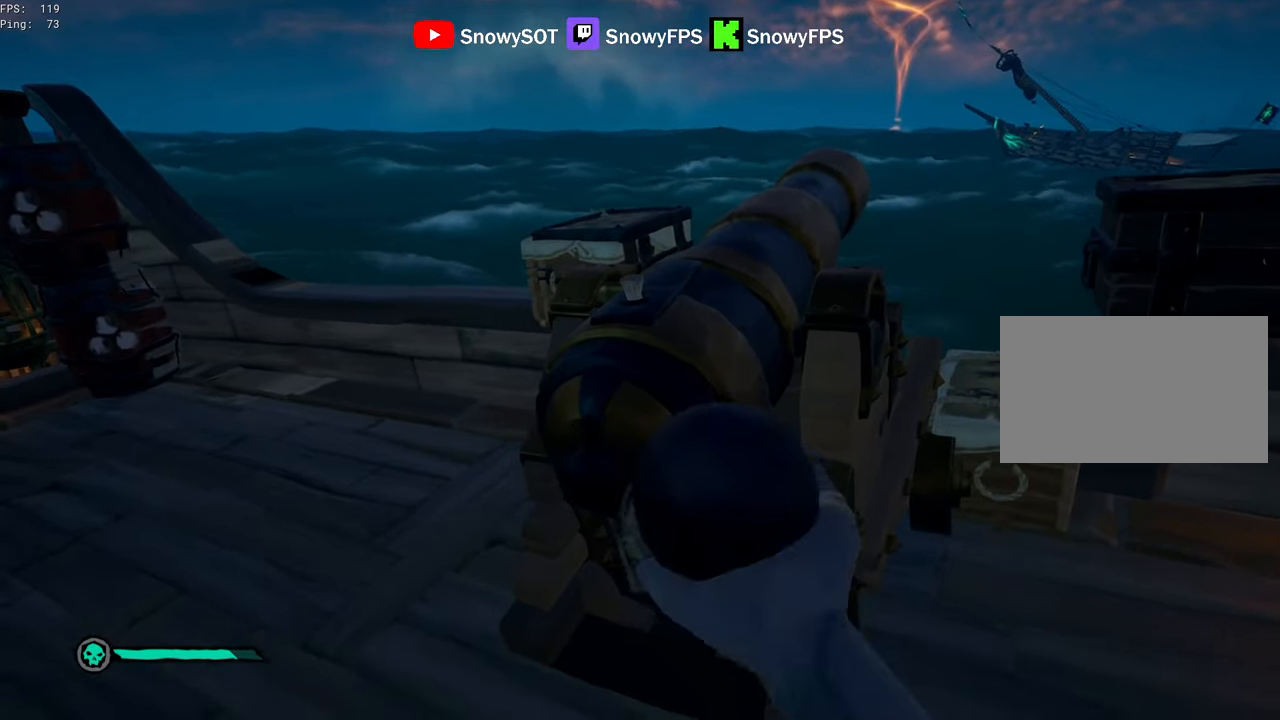
{"keys": ["d", "s"], "mouse": [], "mouse_move": "still", "events": [[100, "f", "up"], [100, "mouse_right", "up"], [100, "s", "down"], [434, "d", "down"]]}
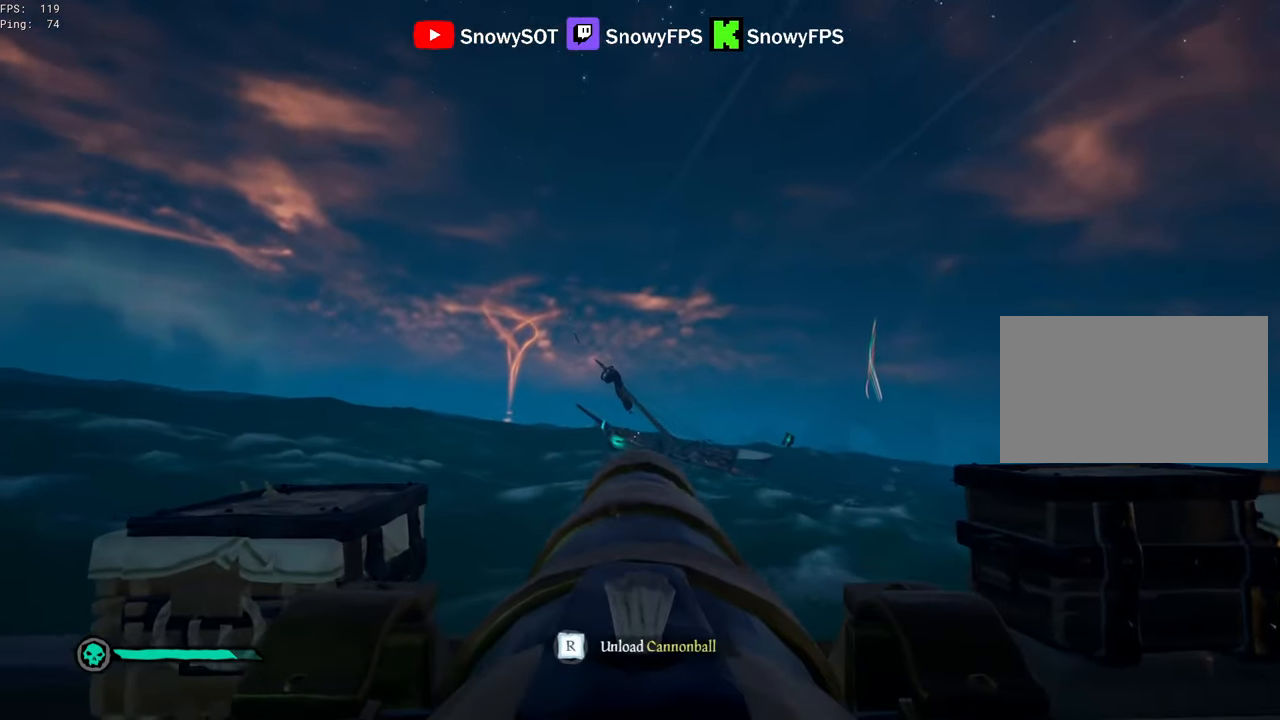
{"keys": ["r"], "mouse": [], "mouse_move": "still", "events": [[17, "d", "up"], [17, "s", "up"], [117, "w", "down"], [217, "w", "up"], [250, "mouse_left", "down"], [400, "mouse_left", "up"], [450, "r", "down"]]}
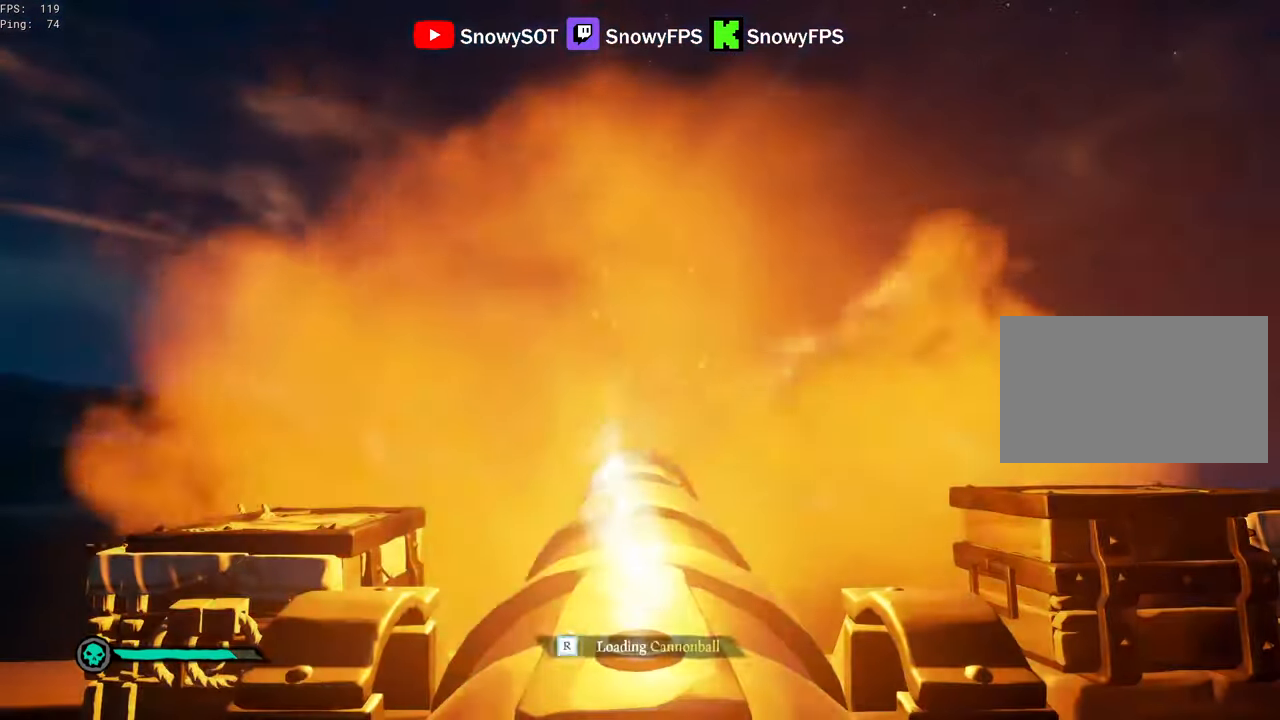
{"keys": [], "mouse": [], "mouse_move": "still", "events": [[34, "r", "up"], [217, "s", "down"], [317, "mouse_left", "down"], [317, "s", "up"], [417, "mouse_left", "up"]]}
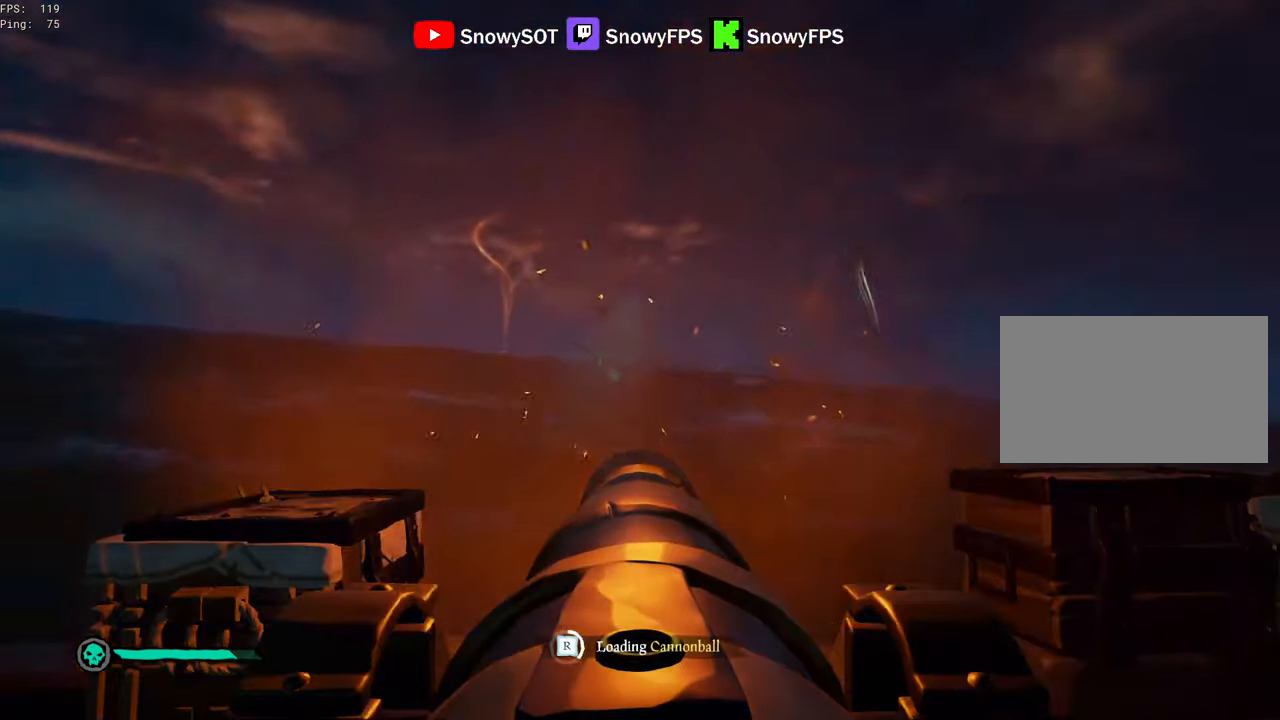
{"keys": ["w"], "mouse": ["left"], "mouse_move": "still", "events": [[17, "mouse_left", "down"], [50, "d", "down"], [50, "w", "down"], [100, "d", "up"], [100, "mouse_left", "up"], [150, "mouse_left", "down"], [150, "w", "up"], [250, "mouse_left", "up"], [284, "mouse_left", "down"], [434, "mouse_left", "up"], [434, "w", "down"], [467, "mouse_left", "down"]]}
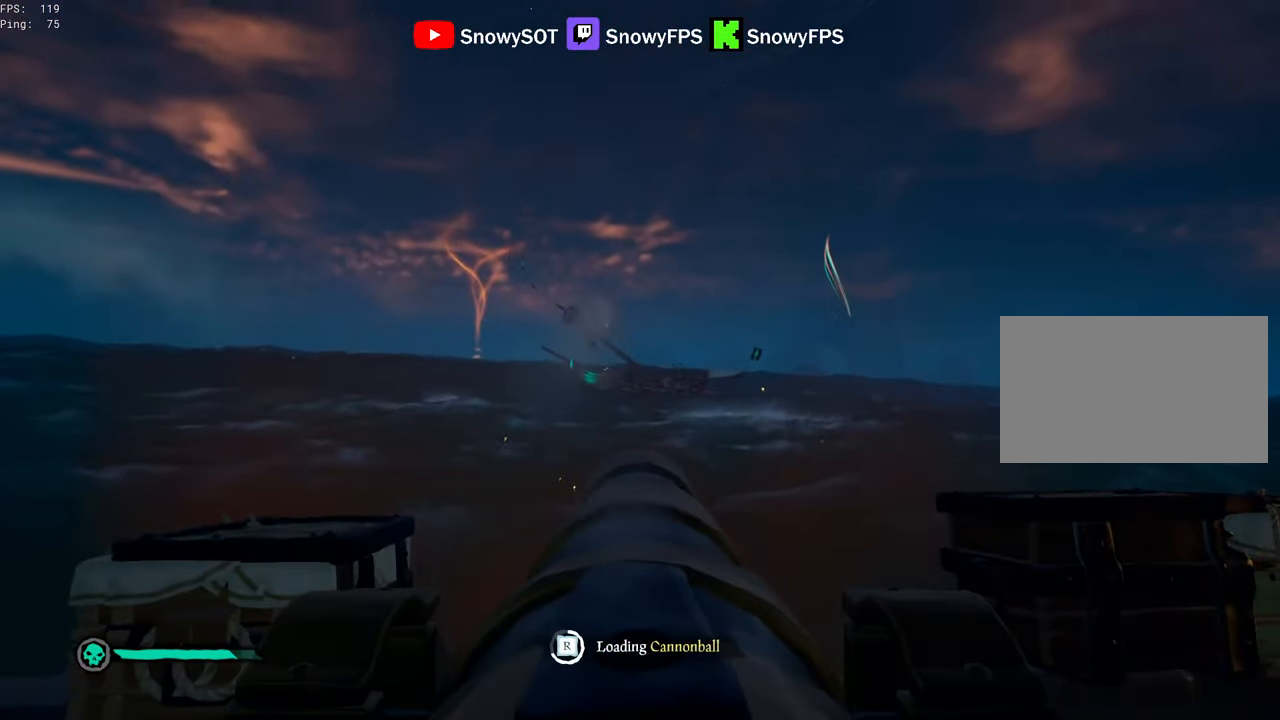
{"keys": [], "mouse": [], "mouse_move": "still", "events": [[17, "w", "up"], [67, "mouse_left", "up"], [167, "mouse_left", "down"], [250, "mouse_left", "up"], [350, "a", "down"], [400, "a", "up"]]}
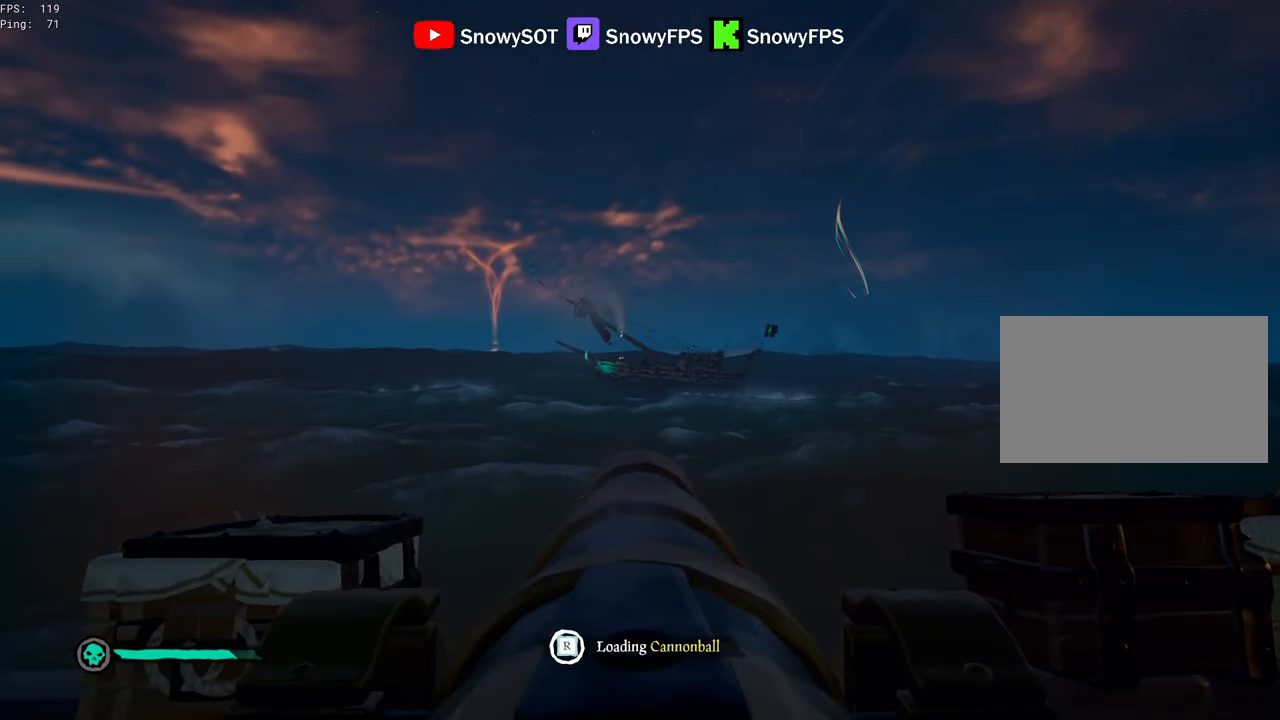
{"keys": [], "mouse": [], "mouse_move": "still", "events": [[134, "s", "down"], [234, "s", "up"]]}
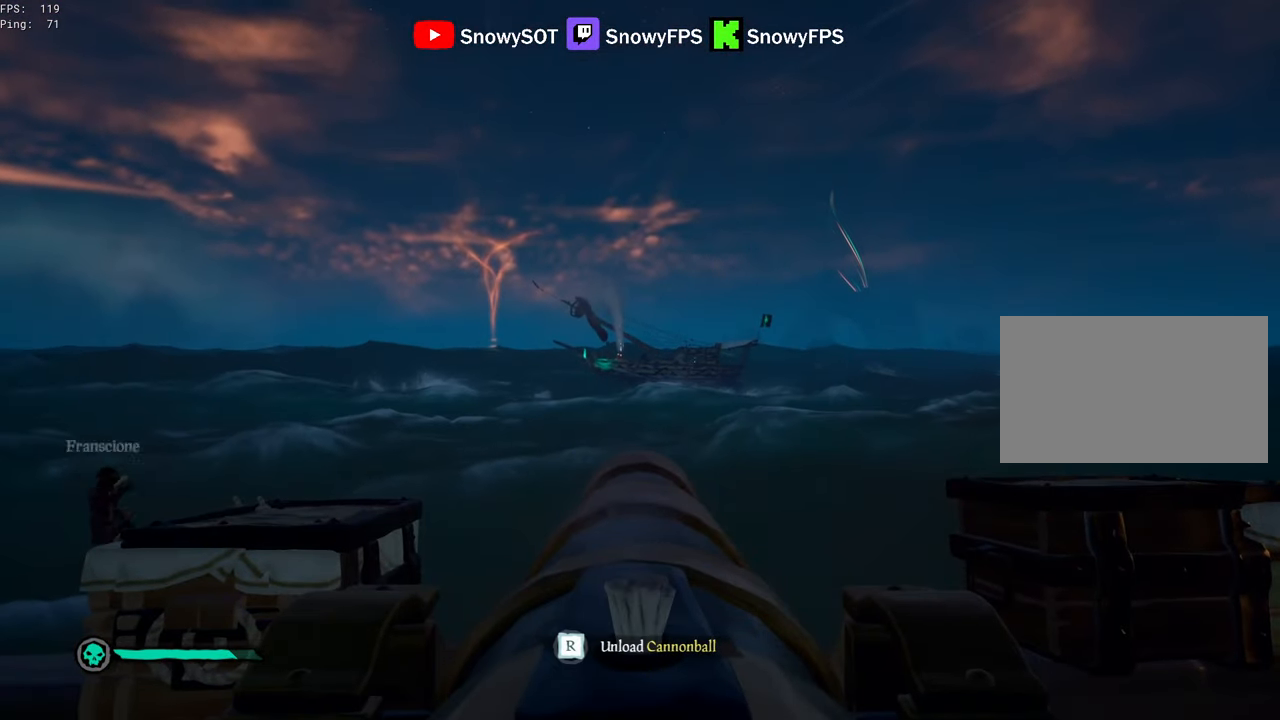
{"keys": [], "mouse": [], "mouse_move": "still", "events": [[234, "mouse_left", "down"], [384, "mouse_left", "up"]]}
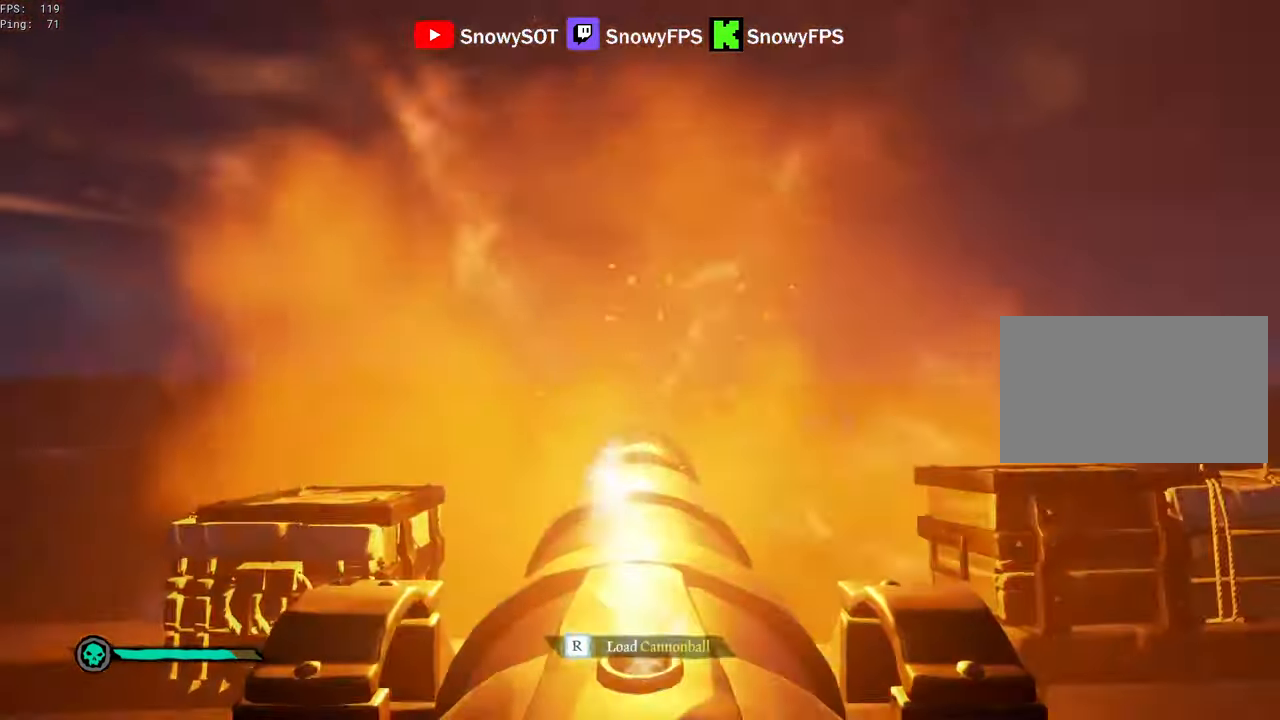
{"keys": [], "mouse": [], "mouse_move": "still", "events": [[17, "r", "down"], [117, "r", "up"], [300, "s", "down"], [350, "mouse_left", "down"], [450, "s", "up"], [484, "mouse_left", "up"]]}
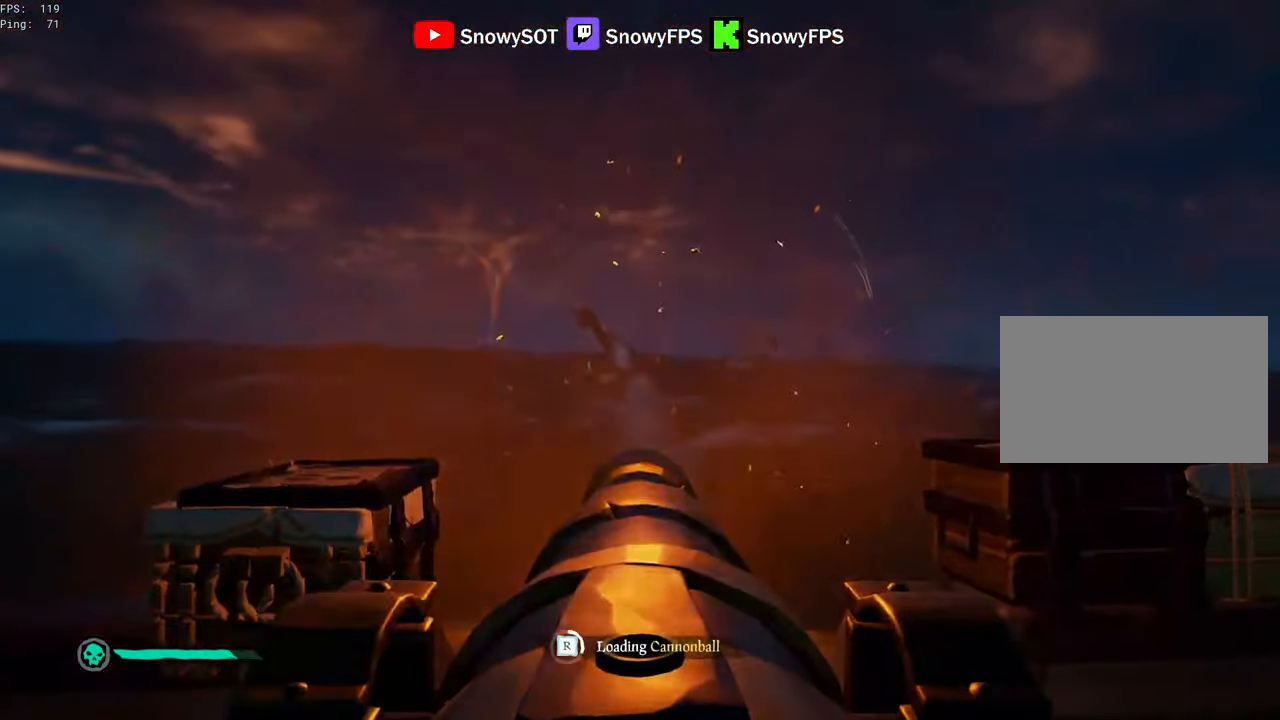
{"keys": [], "mouse": ["left"], "mouse_move": "still", "events": [[34, "mouse_left", "down"], [134, "mouse_left", "up"], [184, "mouse_left", "down"], [233, "w", "down"], [316, "mouse_left", "up"], [316, "w", "up"], [366, "mouse_left", "down"]]}
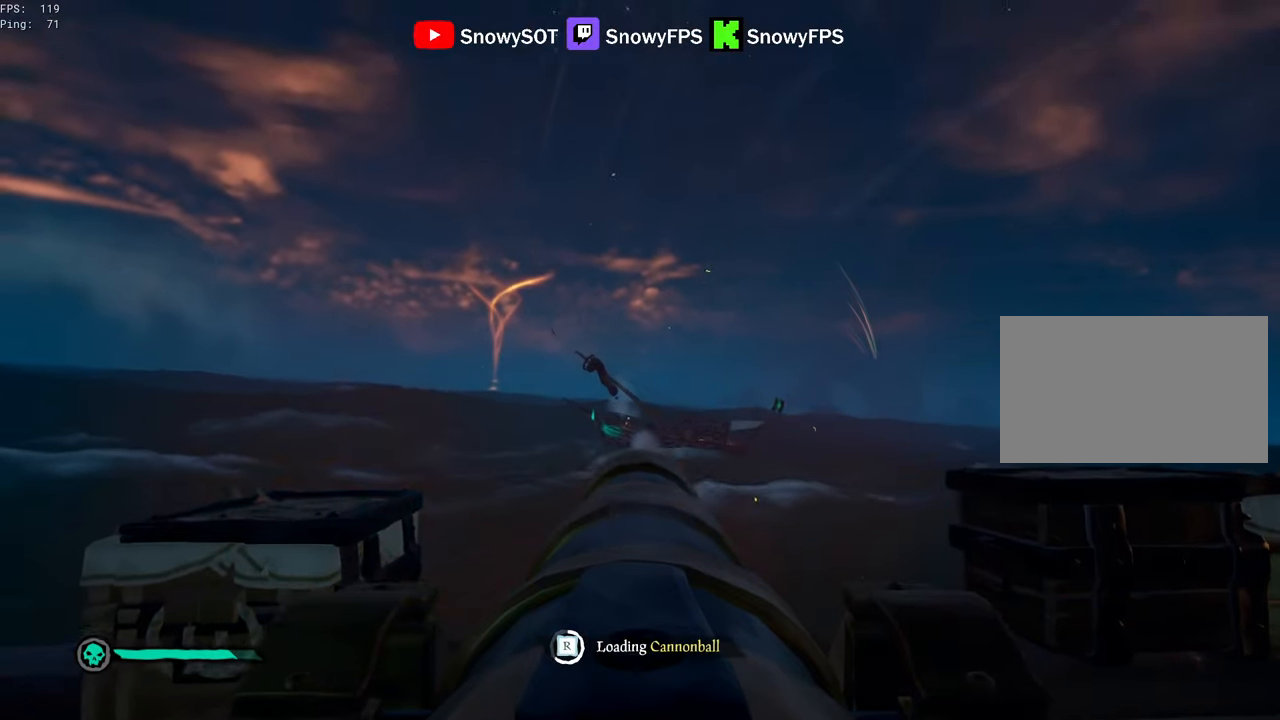
{"keys": [], "mouse": [], "mouse_move": "still", "events": [[50, "s", "down"], [150, "mouse_left", "up"], [150, "s", "up"], [200, "mouse_left", "down"], [250, "d", "down"], [333, "d", "up"], [483, "mouse_left", "up"]]}
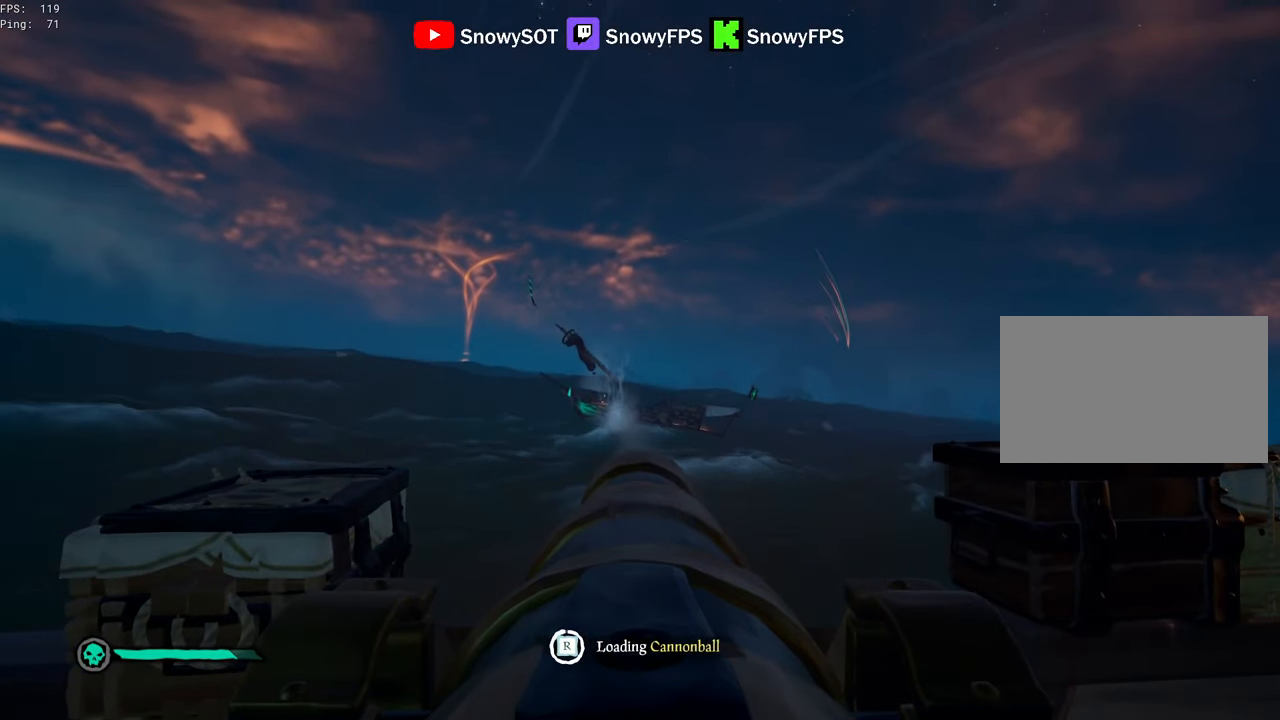
{"keys": [], "mouse": ["left"], "mouse_move": "still", "events": [[300, "w", "down"], [350, "w", "up"], [400, "mouse_left", "down"]]}
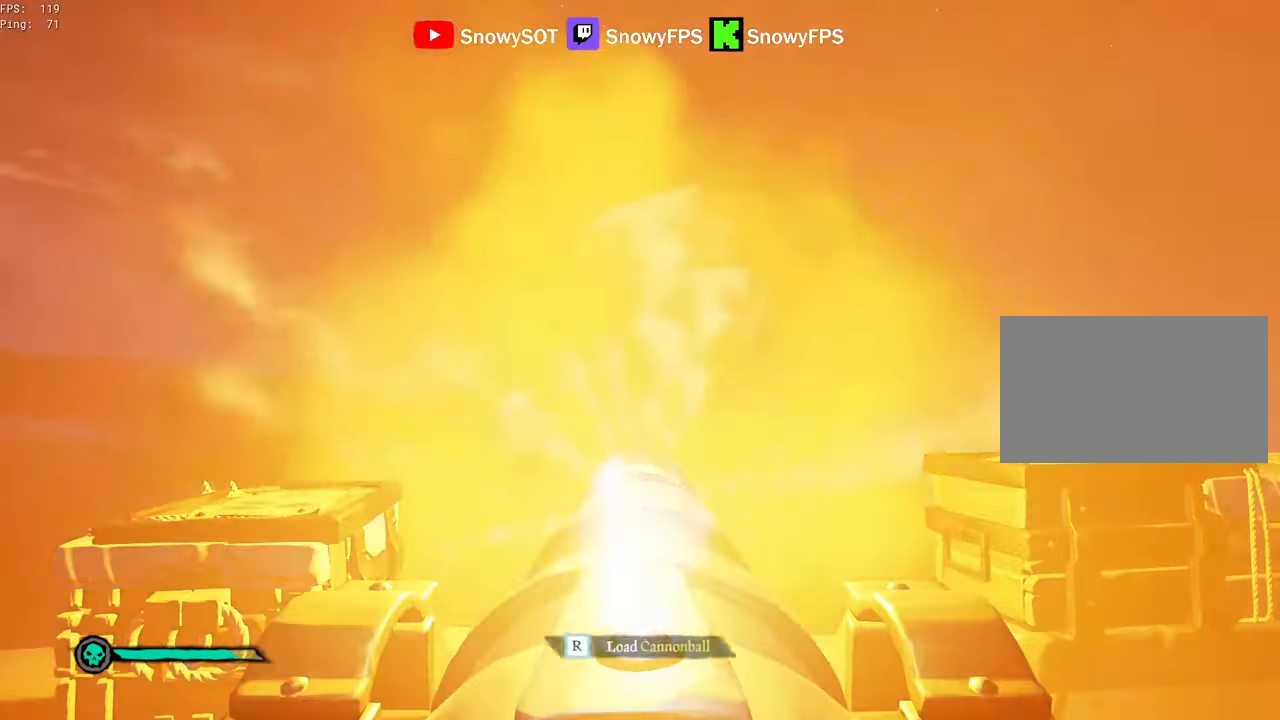
{"keys": [], "mouse": ["left"], "mouse_move": "still", "events": [[33, "mouse_left", "up"], [83, "r", "down"], [133, "r", "up"], [216, "s", "down"], [266, "mouse_left", "down"], [266, "s", "up"], [416, "mouse_left", "up"], [466, "mouse_left", "down"]]}
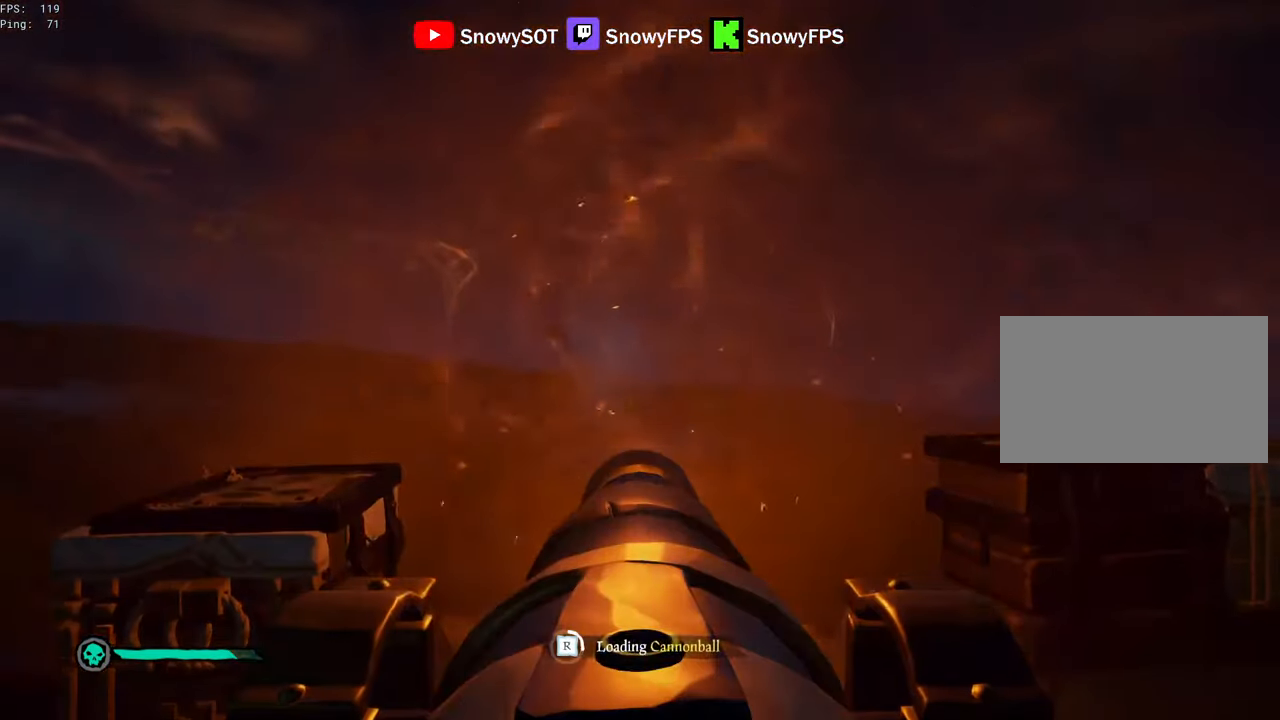
{"keys": [], "mouse": ["left"], "mouse_move": "still", "events": [[50, "w", "down"], [100, "mouse_left", "up"], [150, "mouse_left", "down"], [150, "w", "up"], [233, "mouse_left", "up"], [283, "mouse_left", "down"], [433, "mouse_left", "up"], [466, "mouse_left", "down"]]}
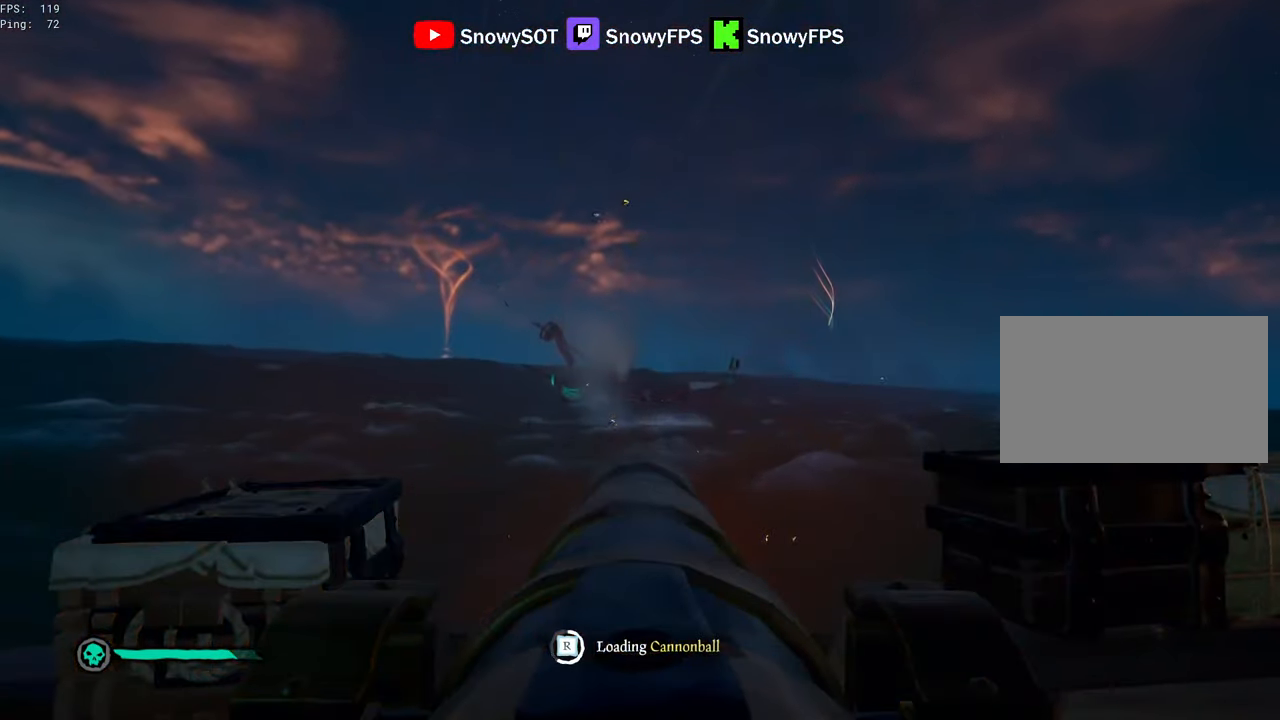
{"keys": [], "mouse": [], "mouse_move": "still", "events": [[66, "mouse_left", "up"], [116, "mouse_left", "down"], [116, "w", "down"], [200, "w", "up"], [250, "mouse_left", "up"]]}
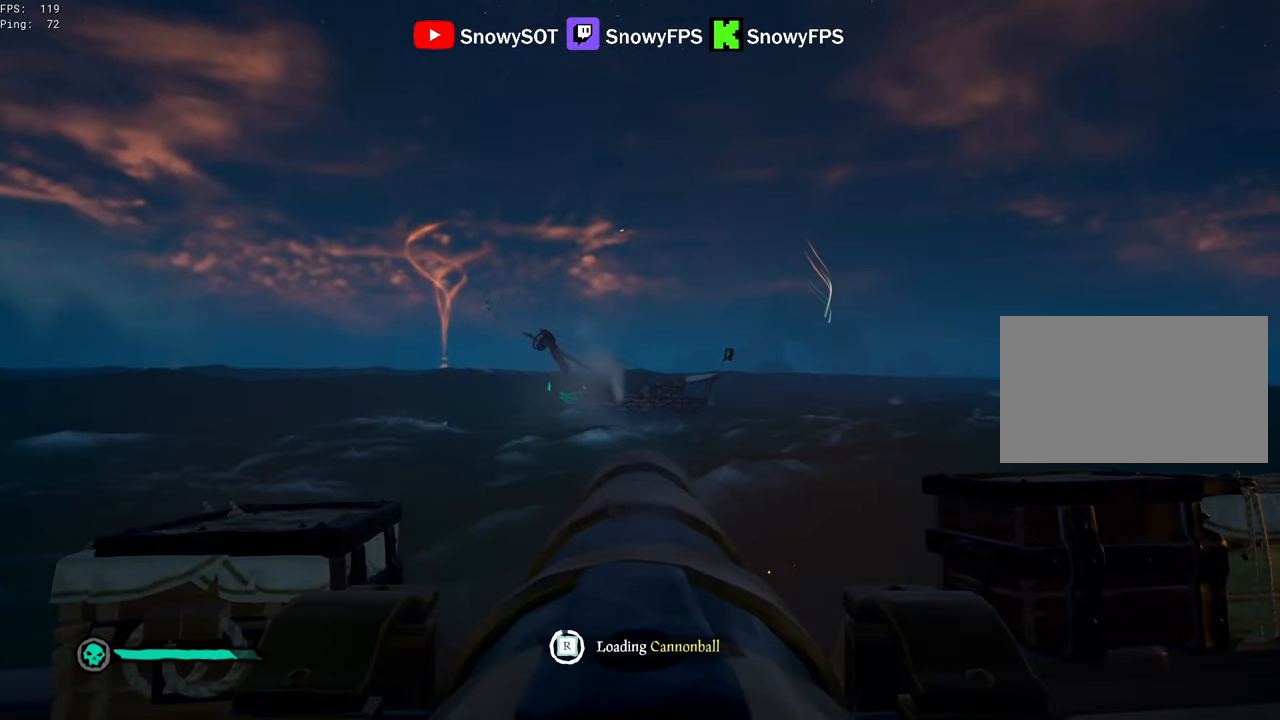
{"keys": ["w"], "mouse": [], "mouse_move": "right", "events": [[316, "w", "down"]]}
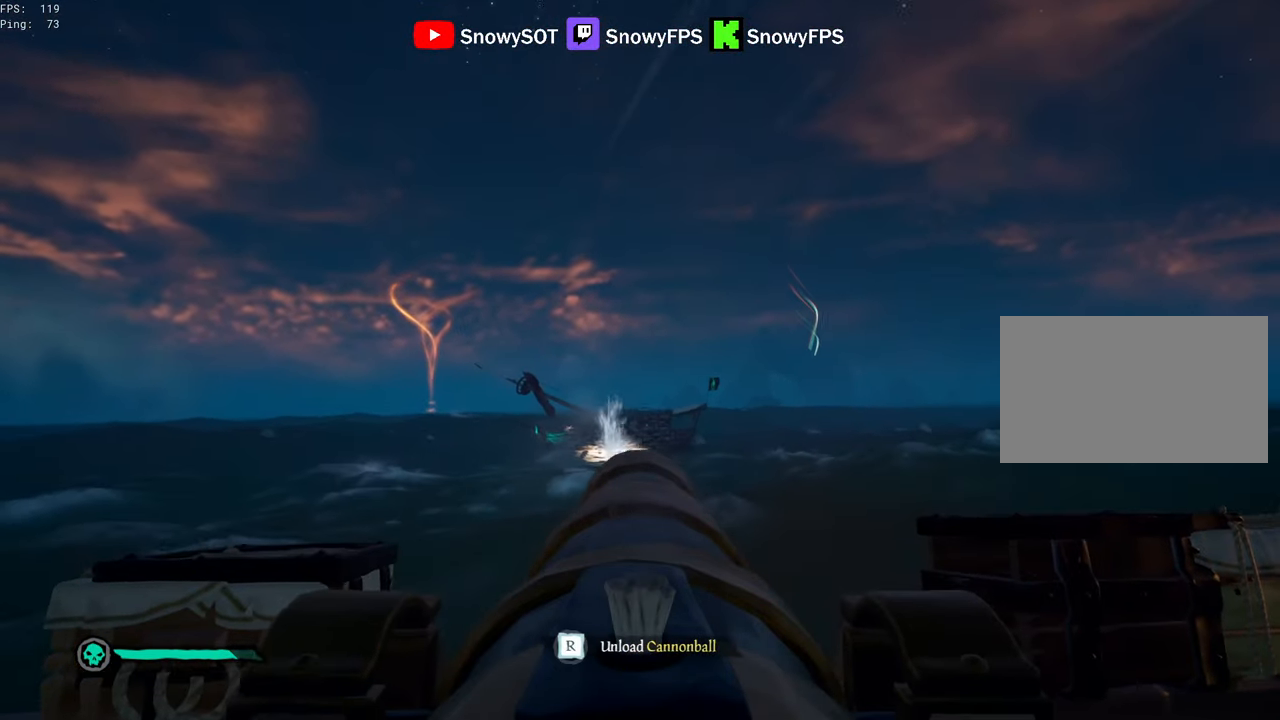
{"keys": ["s"], "mouse": [], "mouse_move": "still", "events": [[50, "mouse_left", "down"], [50, "w", "up"], [200, "mouse_left", "up"], [250, "r", "down"], [333, "r", "up"], [433, "s", "down"]]}
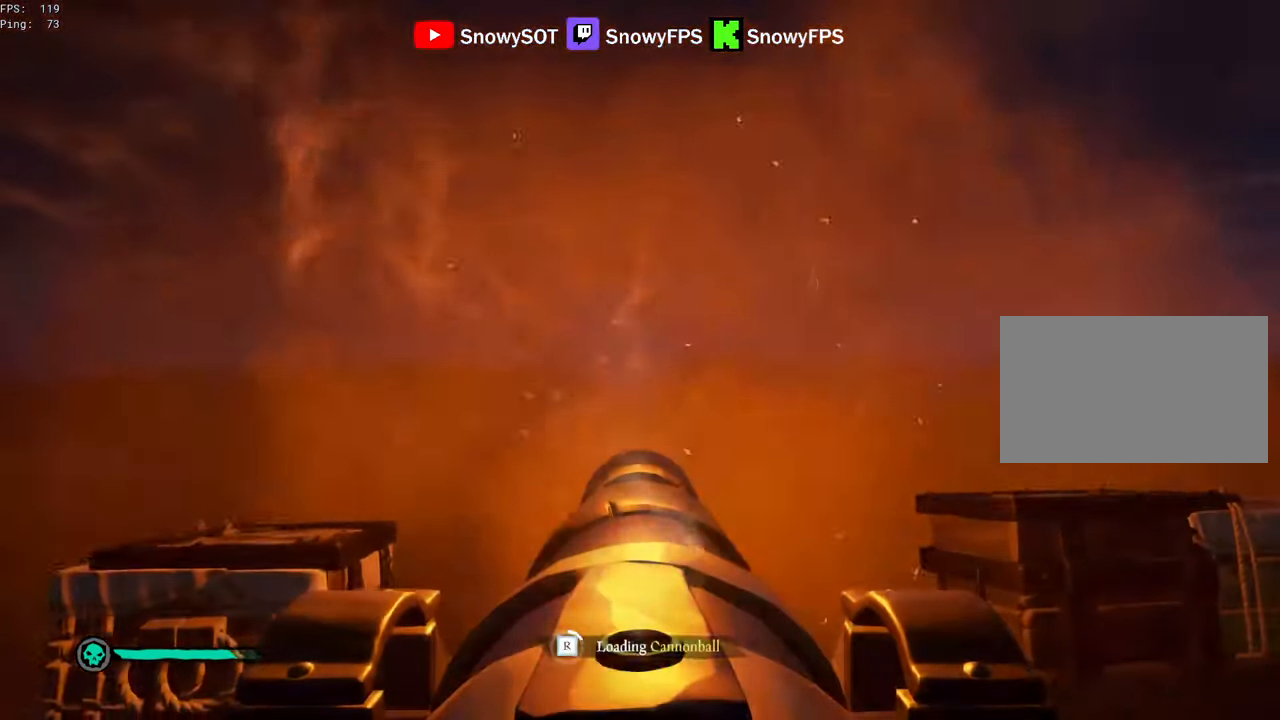
{"keys": [], "mouse": ["left"], "mouse_move": "still", "events": [[16, "s", "up"], [116, "mouse_left", "down"], [216, "mouse_left", "up"], [250, "mouse_left", "down"], [400, "mouse_left", "up"], [400, "s", "down"], [433, "mouse_left", "down"], [483, "s", "up"]]}
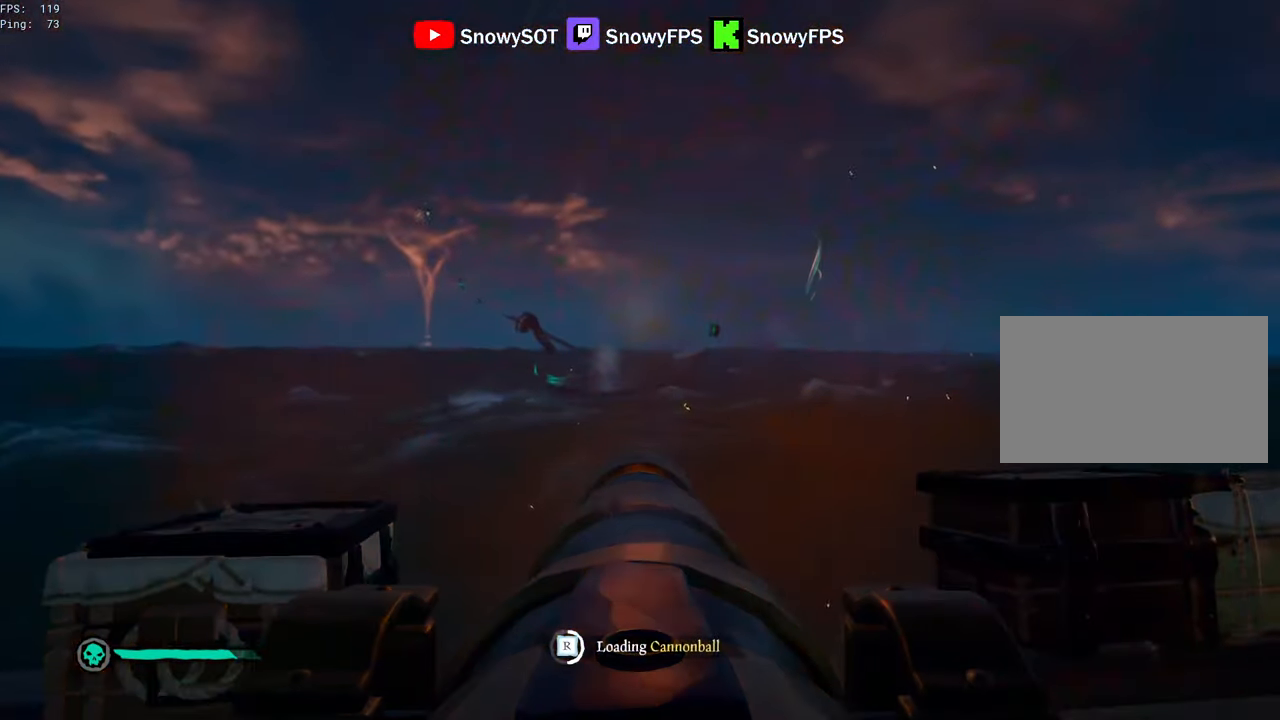
{"keys": ["s"], "mouse": [], "mouse_move": "still", "events": [[33, "mouse_left", "up"], [83, "mouse_left", "down"], [183, "mouse_left", "up"], [216, "mouse_left", "down"], [366, "mouse_left", "up"], [366, "s", "down"], [416, "mouse_left", "down"], [500, "mouse_left", "up"]]}
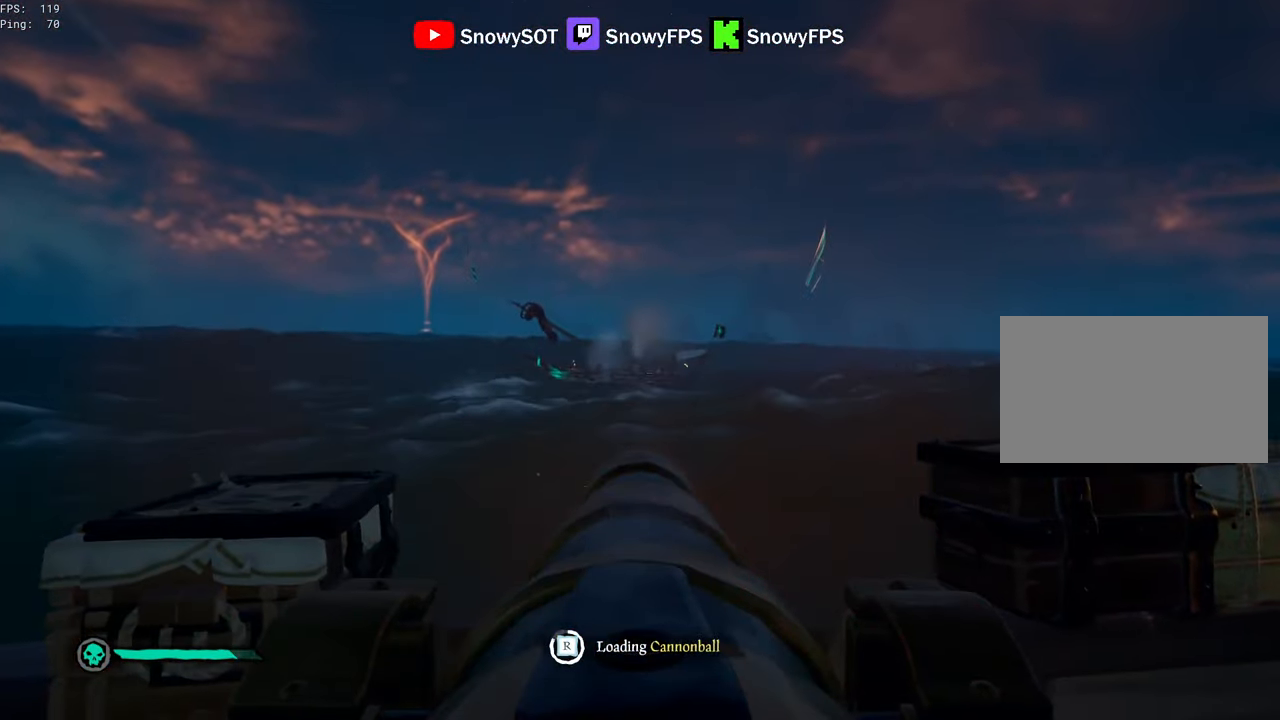
{"keys": [], "mouse": [], "mouse_move": "still", "events": [[50, "mouse_left", "down"], [50, "s", "up"], [150, "d", "down"], [200, "mouse_left", "up"], [233, "d", "up"]]}
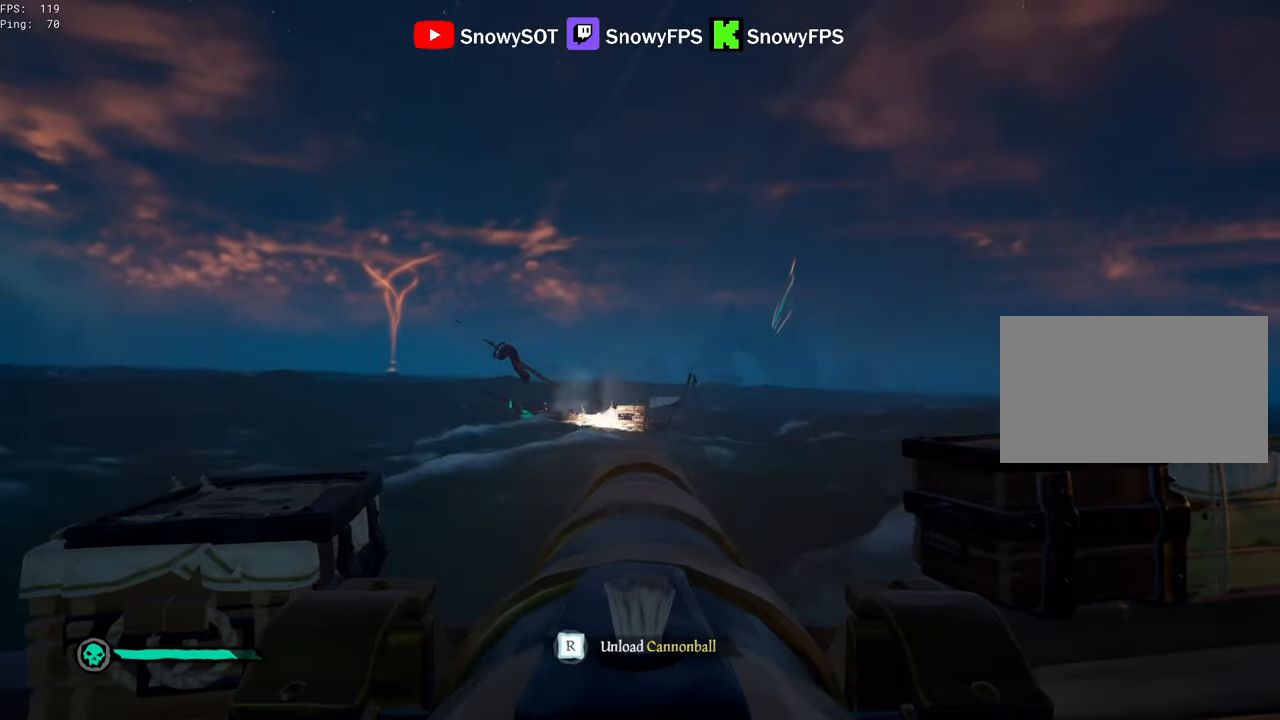
{"keys": [], "mouse": [], "mouse_move": "still", "events": [[67, "mouse_left", "down"], [217, "mouse_left", "up"], [250, "mouse_left", "down"], [400, "mouse_left", "up"], [450, "r", "down"], [483, "r", "up"]]}
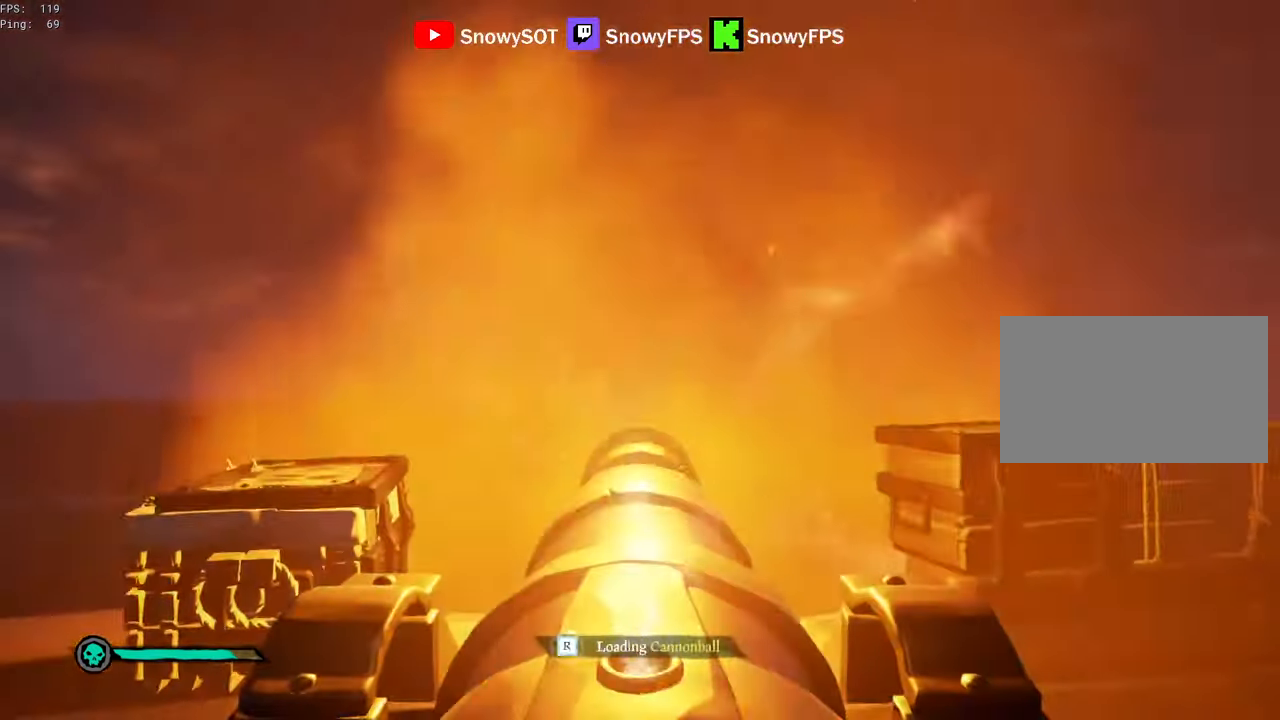
{"keys": [], "mouse": ["left"], "mouse_move": "still", "events": [[267, "s", "down"], [317, "mouse_left", "down"], [367, "s", "up"], [417, "mouse_left", "up"], [500, "mouse_left", "down"]]}
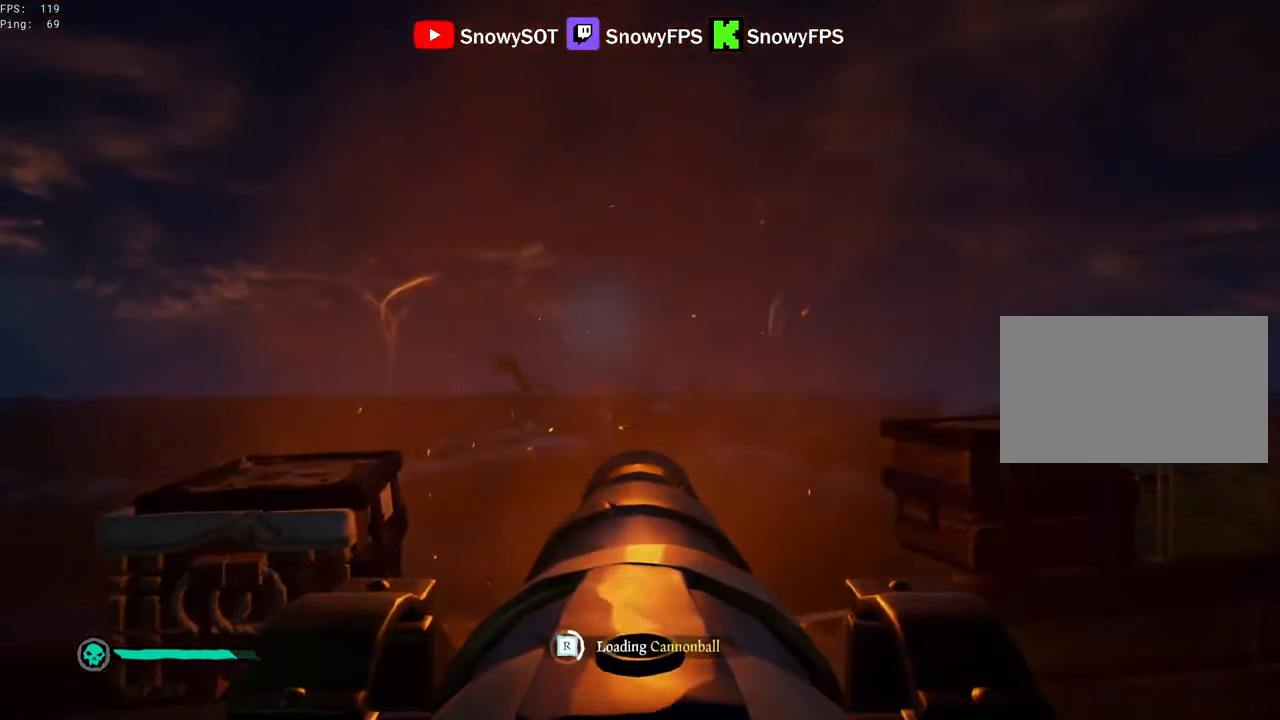
{"keys": [], "mouse": [], "mouse_move": "still", "events": [[100, "mouse_left", "up"], [150, "mouse_left", "down"], [283, "mouse_left", "up"], [333, "mouse_left", "down"], [433, "mouse_left", "up"]]}
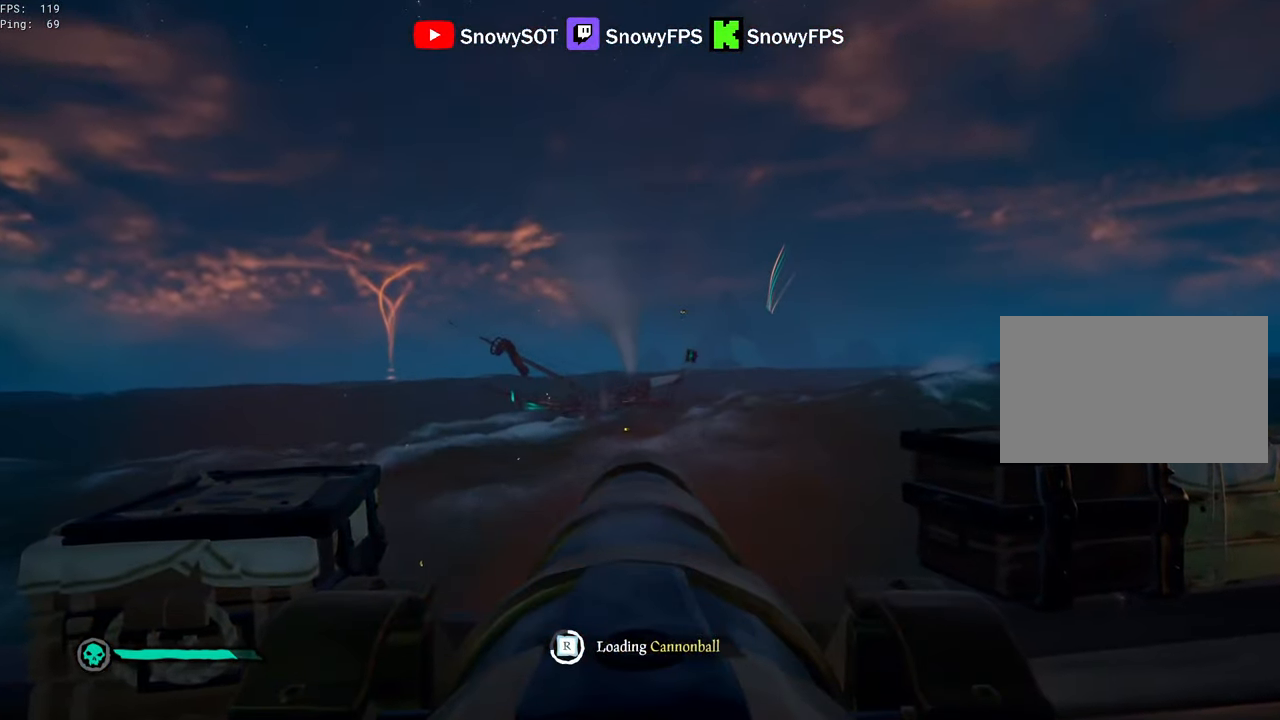
{"keys": [], "mouse": [], "mouse_move": "still", "events": []}